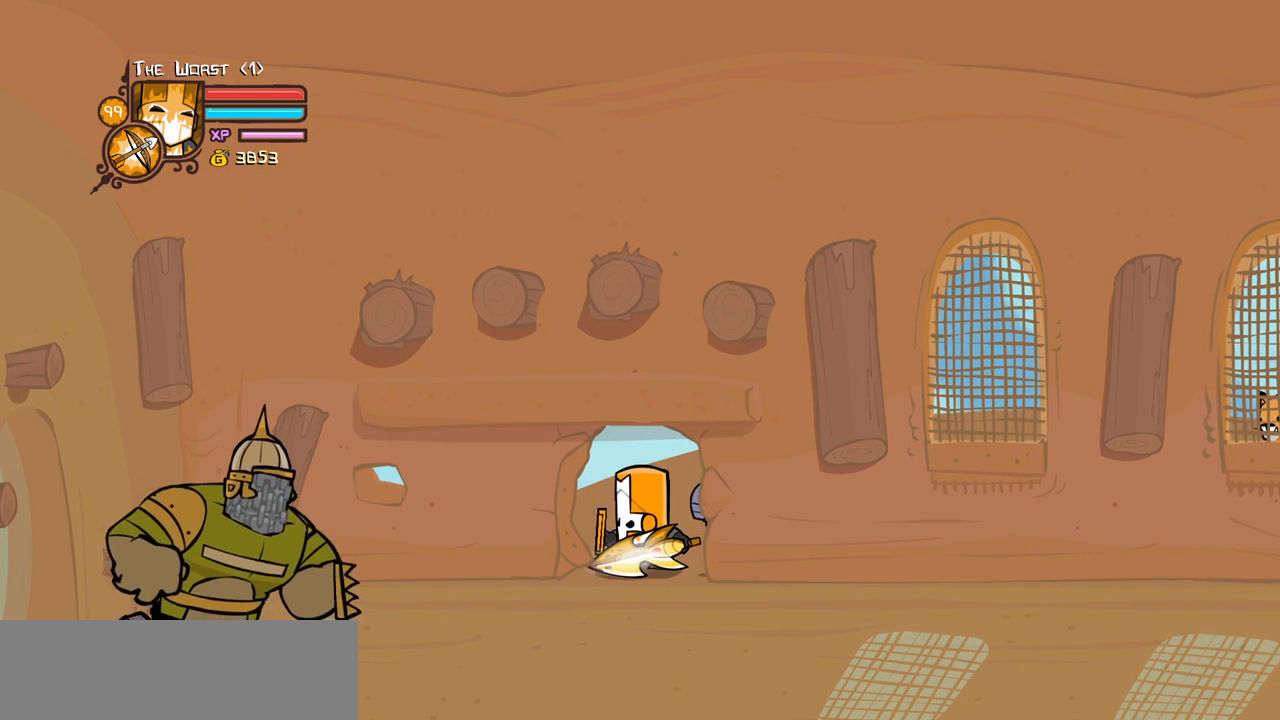
Gameplay with keyboard; each line is a JSON object with the keys held at the frame after it. "events" lists presses ("down") and releases ("up") of "block", "down", "heavy", "item", "iteml", "itemr", "jump", "left", "light", "magic", "right" and "up" between this image and that frame as [ms after this image, input, new state], when the widget could be followed in between. No other keys are recorded. Mouse input is not recorded. Key names are as the overlay labels them; some are game actions (e.g. jump) rather than physical keys.
{"keys": ["block"], "events": []}
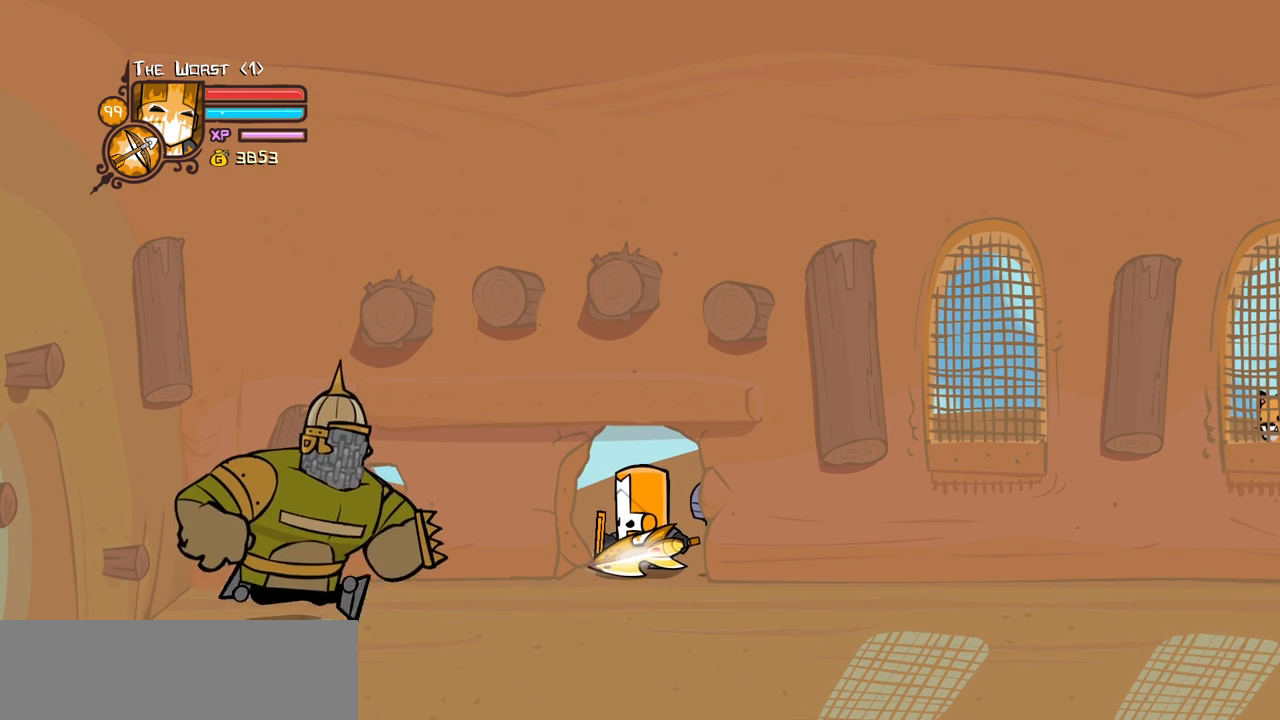
{"keys": ["block"], "events": []}
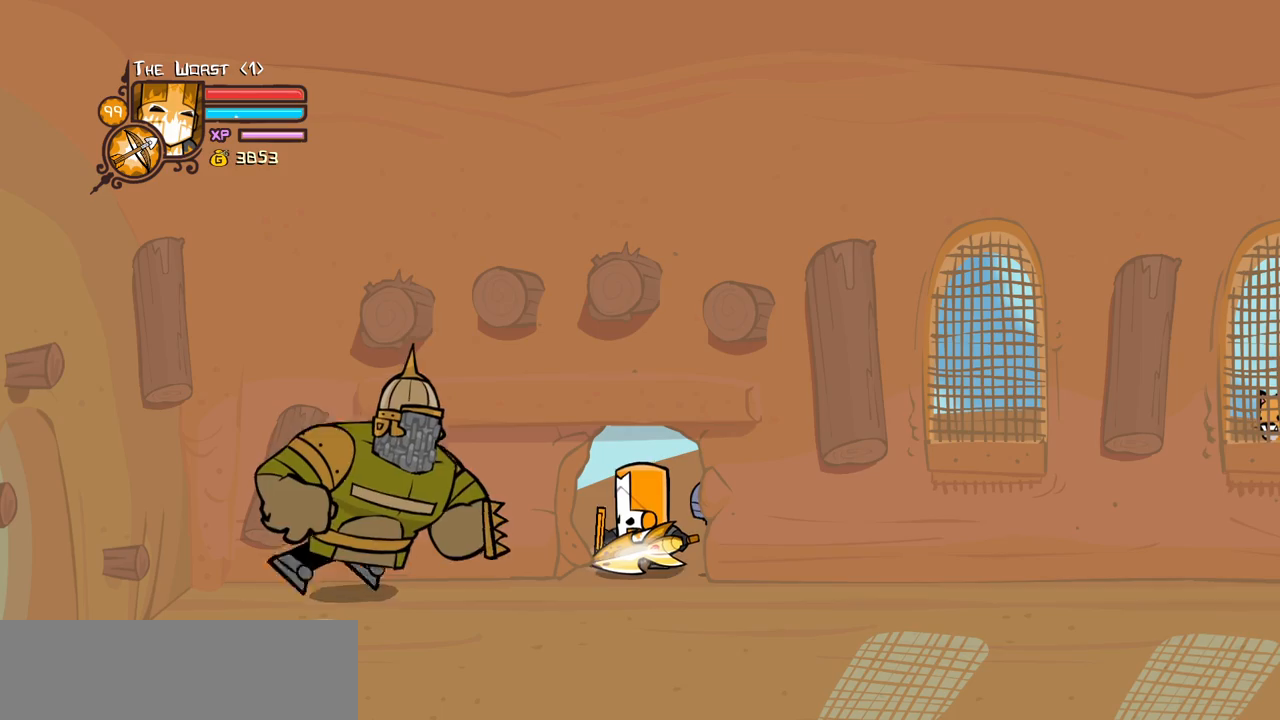
{"keys": ["block"], "events": []}
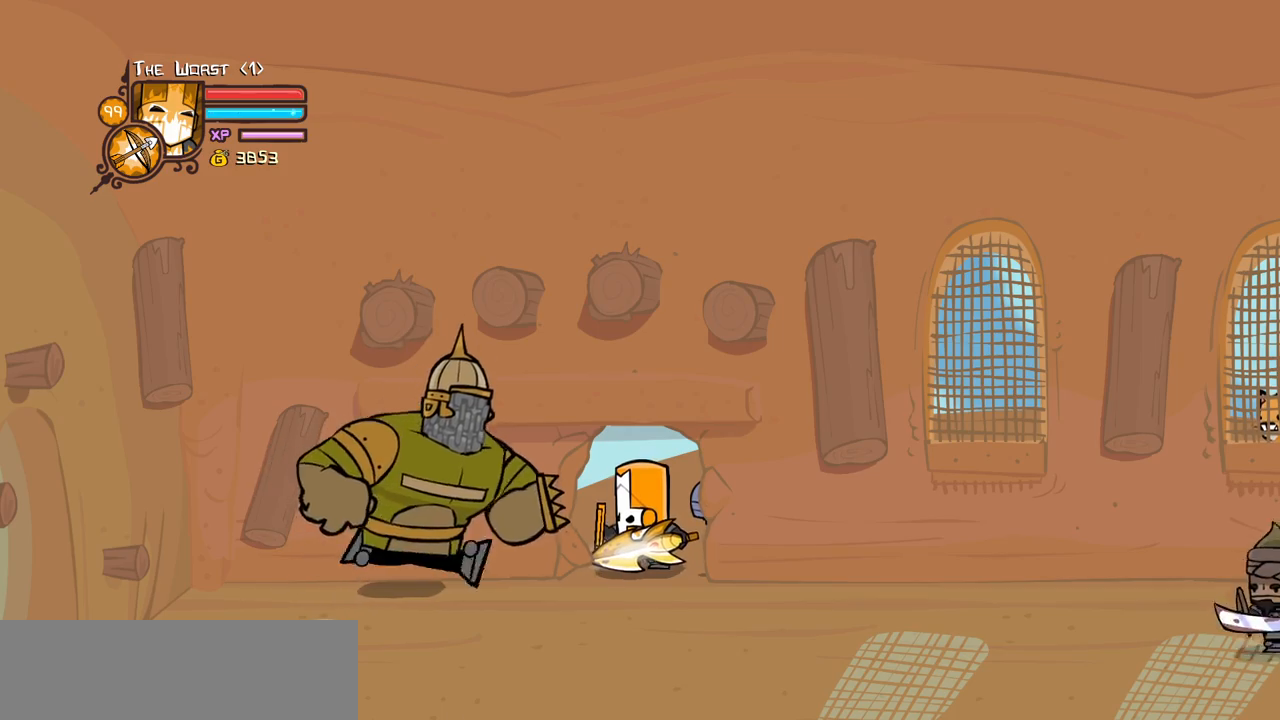
{"keys": ["block"], "events": []}
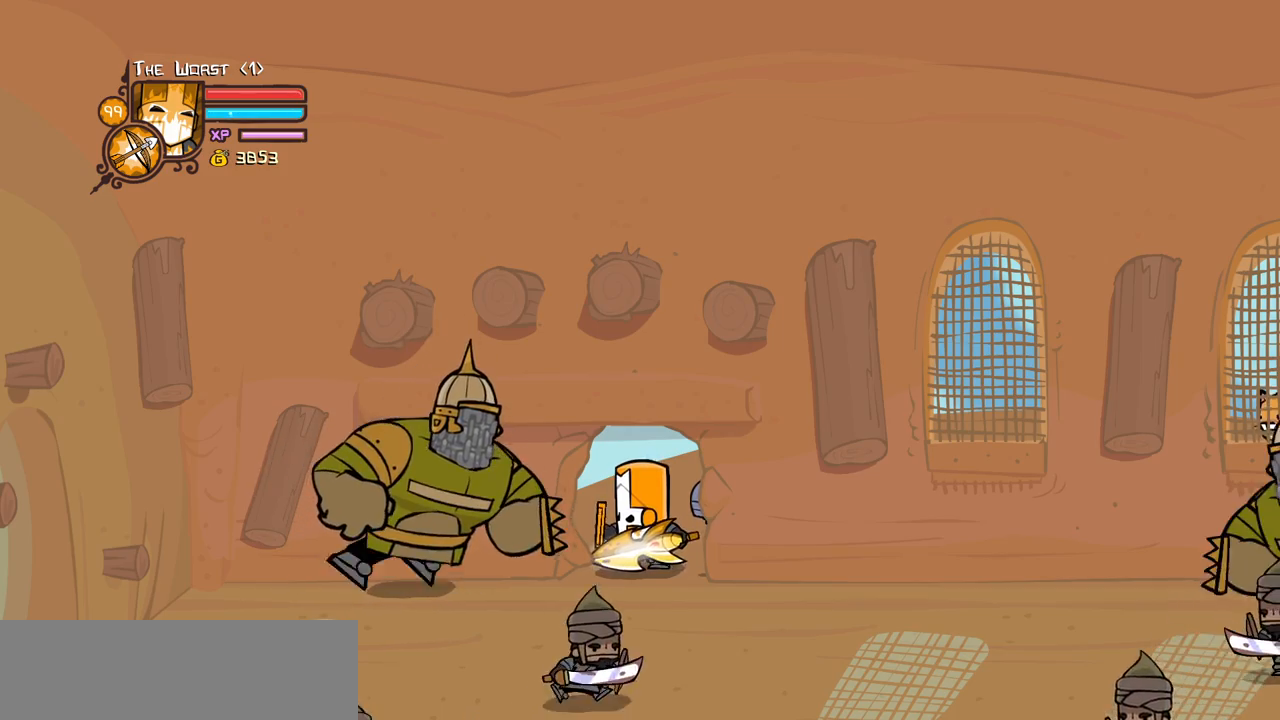
{"keys": ["block"], "events": []}
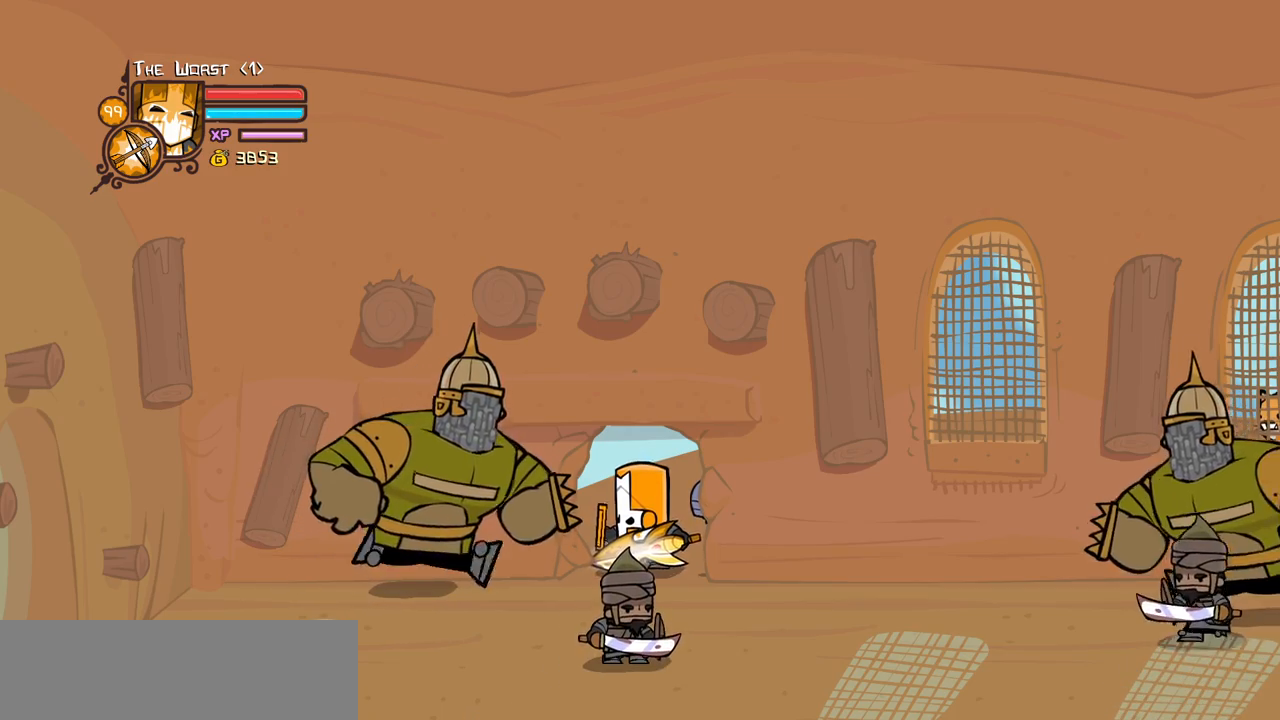
{"keys": ["block"], "events": []}
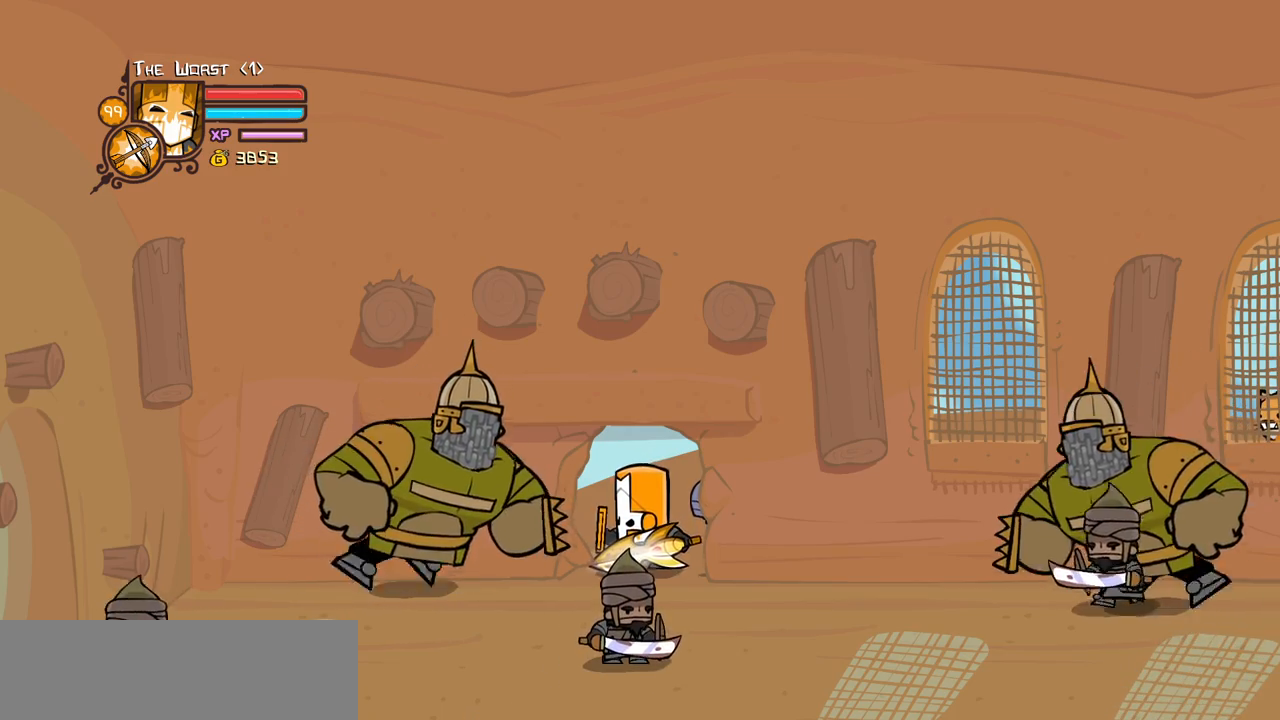
{"keys": ["block"], "events": []}
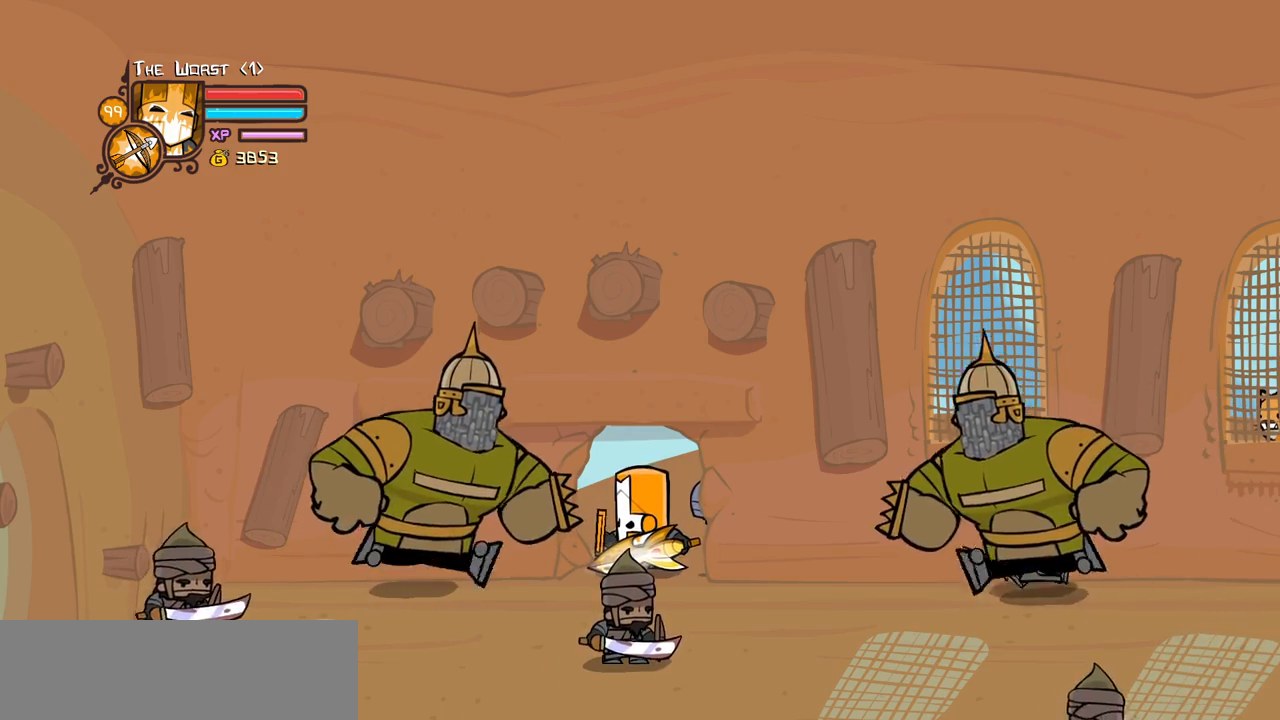
{"keys": ["block"], "events": []}
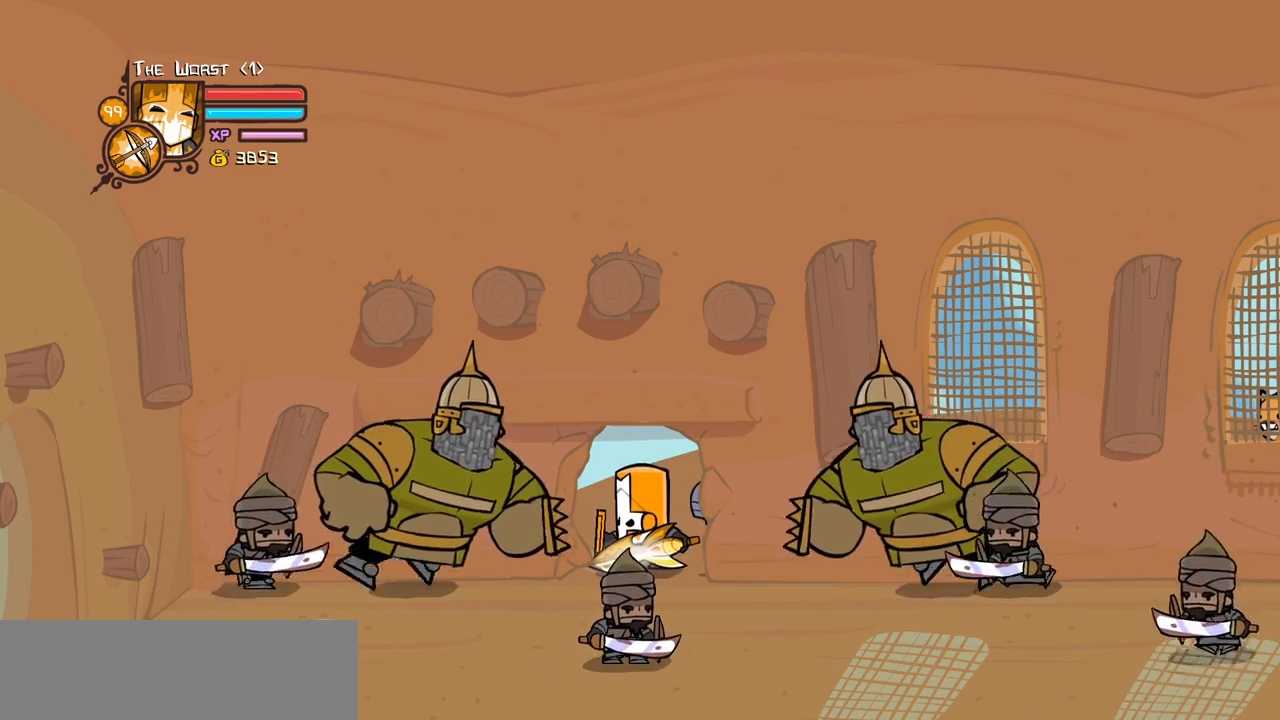
{"keys": ["block"], "events": []}
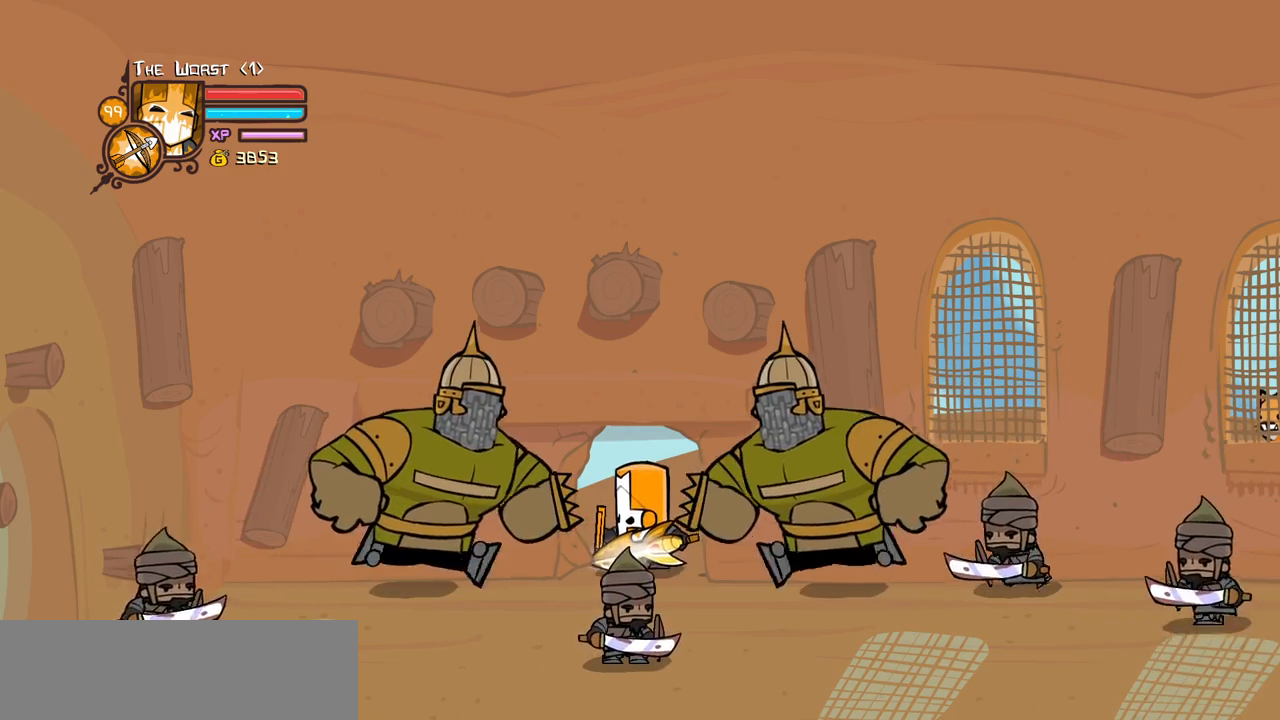
{"keys": ["right"], "events": [[133, "light", "down"], [266, "block", "up"], [316, "light", "up"], [366, "light", "down"], [366, "right", "down"], [500, "light", "up"]]}
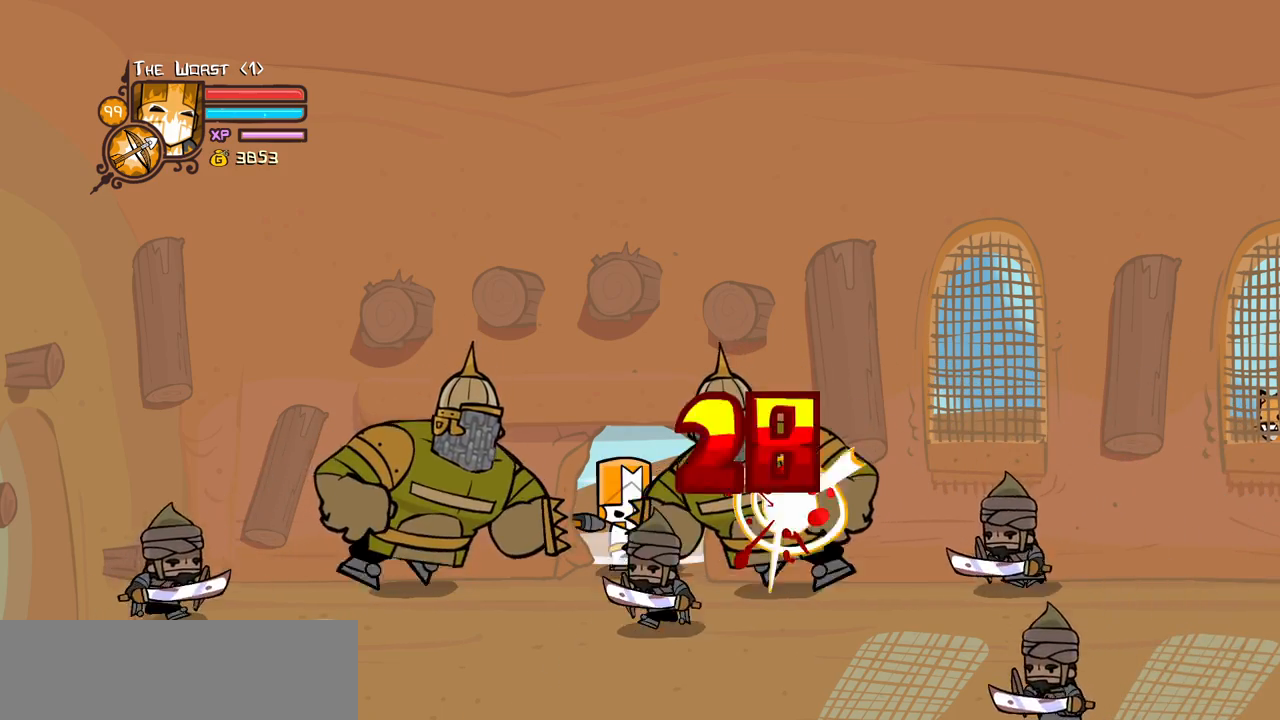
{"keys": ["heavy"], "events": [[100, "light", "down"], [283, "heavy", "down"], [283, "right", "up"], [383, "light", "up"]]}
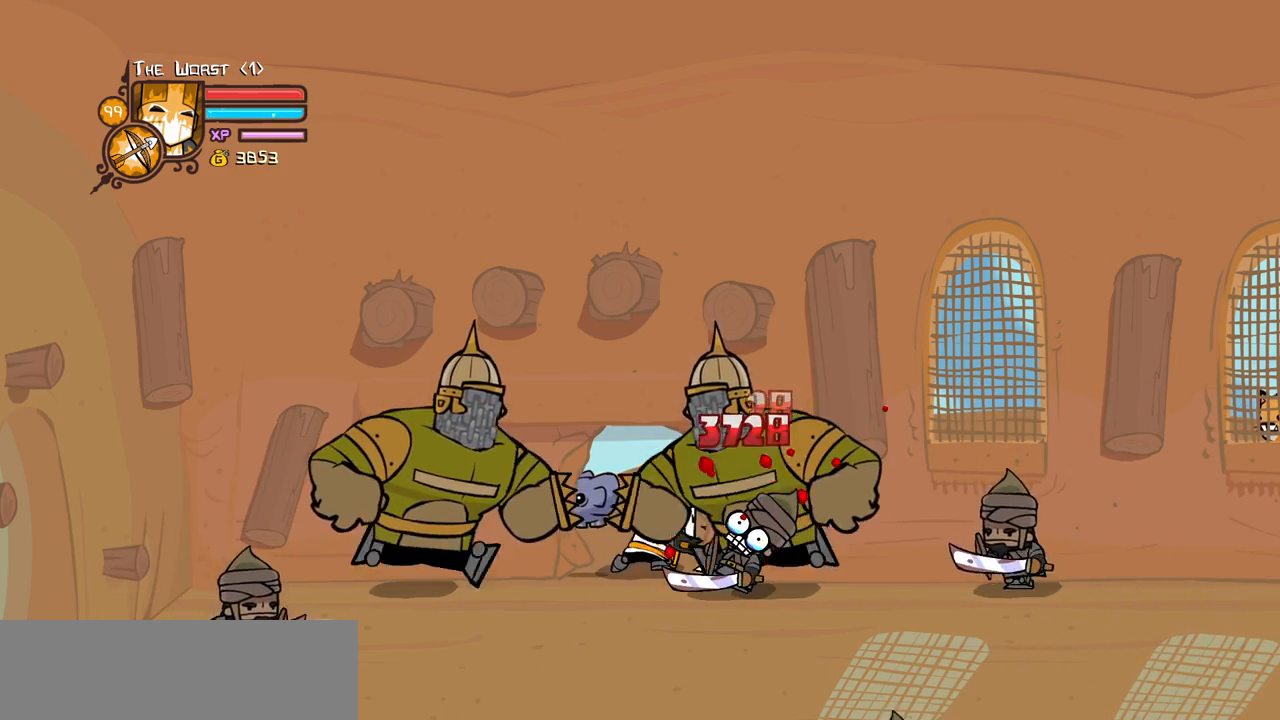
{"keys": ["item"], "events": [[350, "heavy", "up"], [350, "left", "down"], [450, "item", "down"], [450, "left", "up"]]}
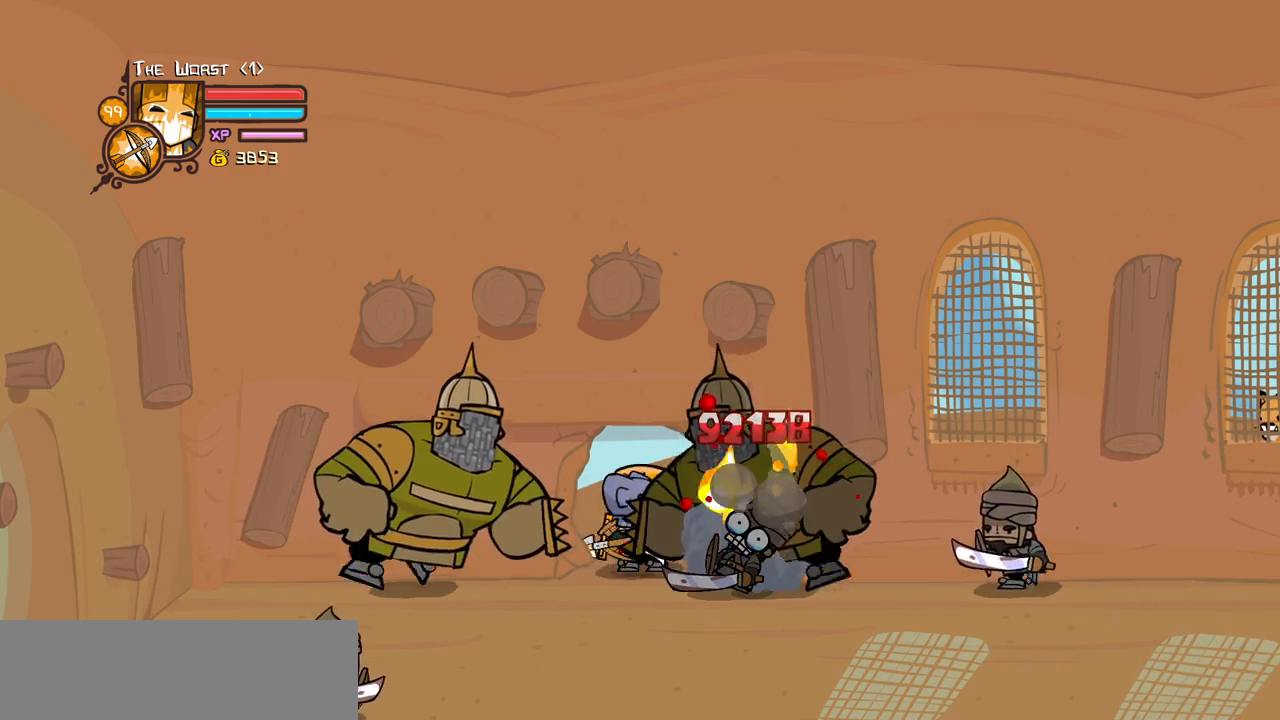
{"keys": ["right"], "events": [[33, "item", "up"], [133, "light", "down"], [266, "light", "up"], [316, "light", "down"], [416, "right", "down"], [500, "light", "up"]]}
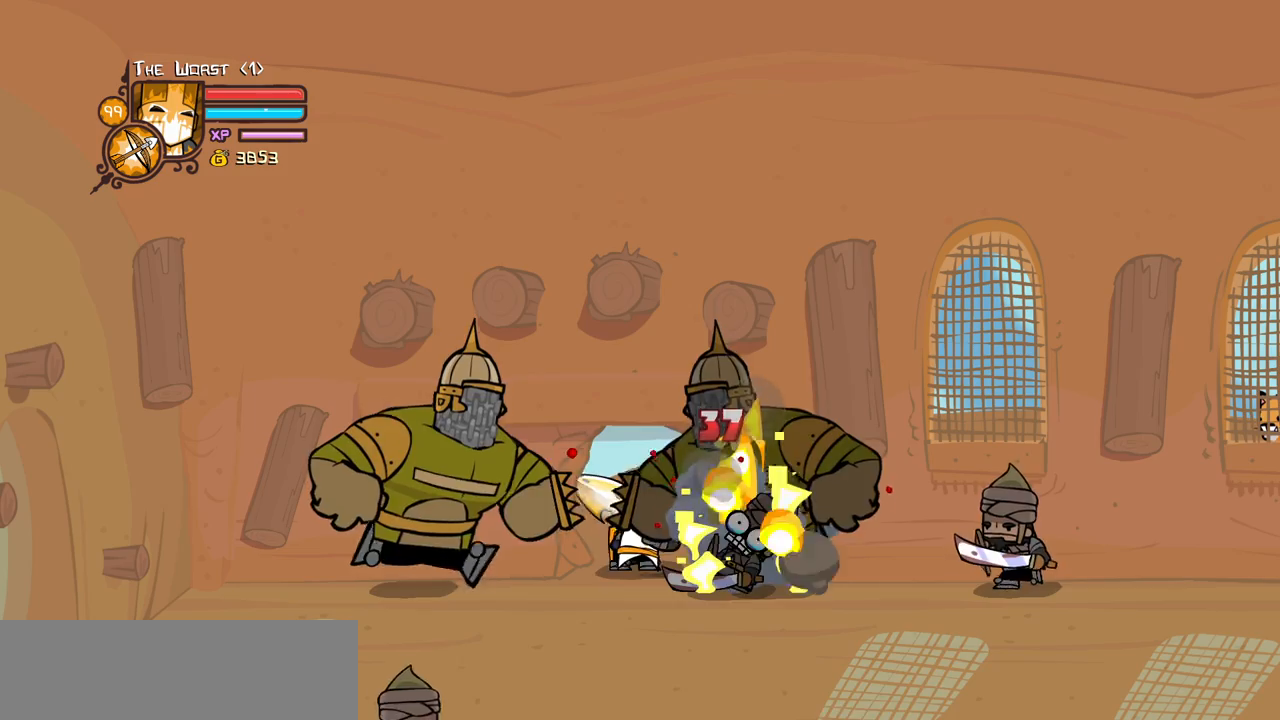
{"keys": ["heavy"], "events": [[100, "light", "down"], [333, "right", "up"], [383, "heavy", "down"], [383, "light", "up"]]}
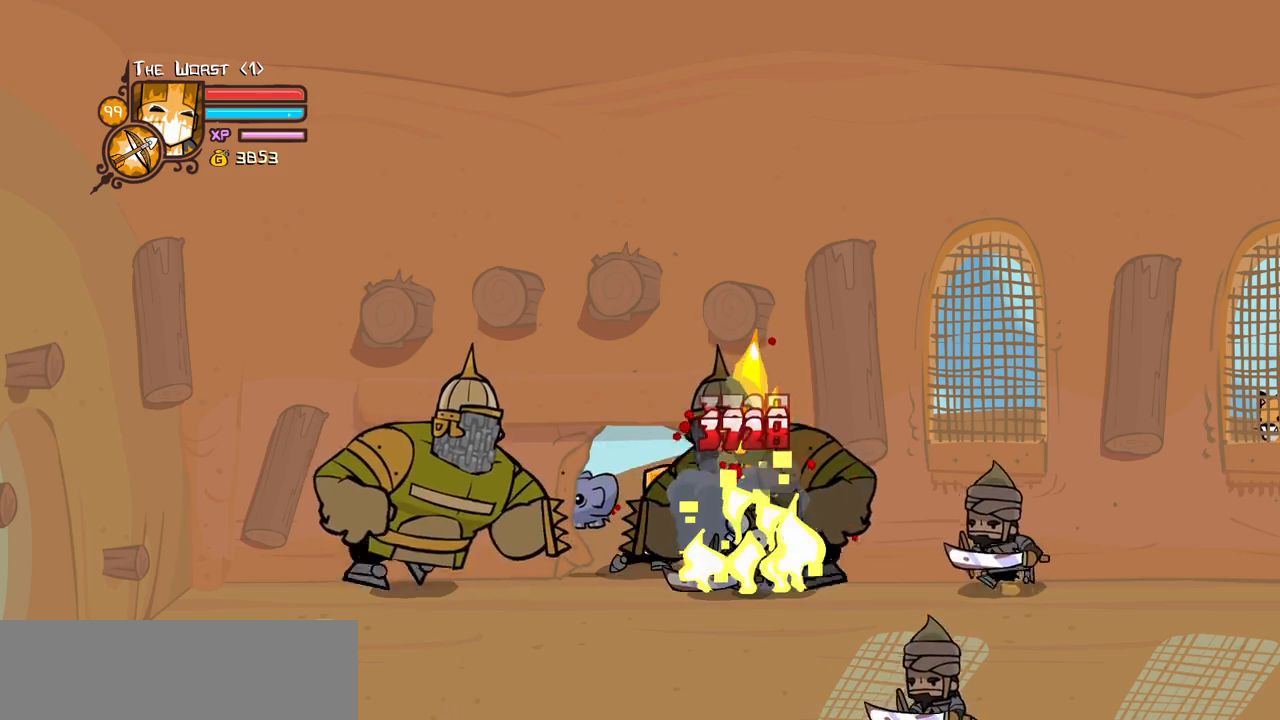
{"keys": [], "events": [[400, "heavy", "up"]]}
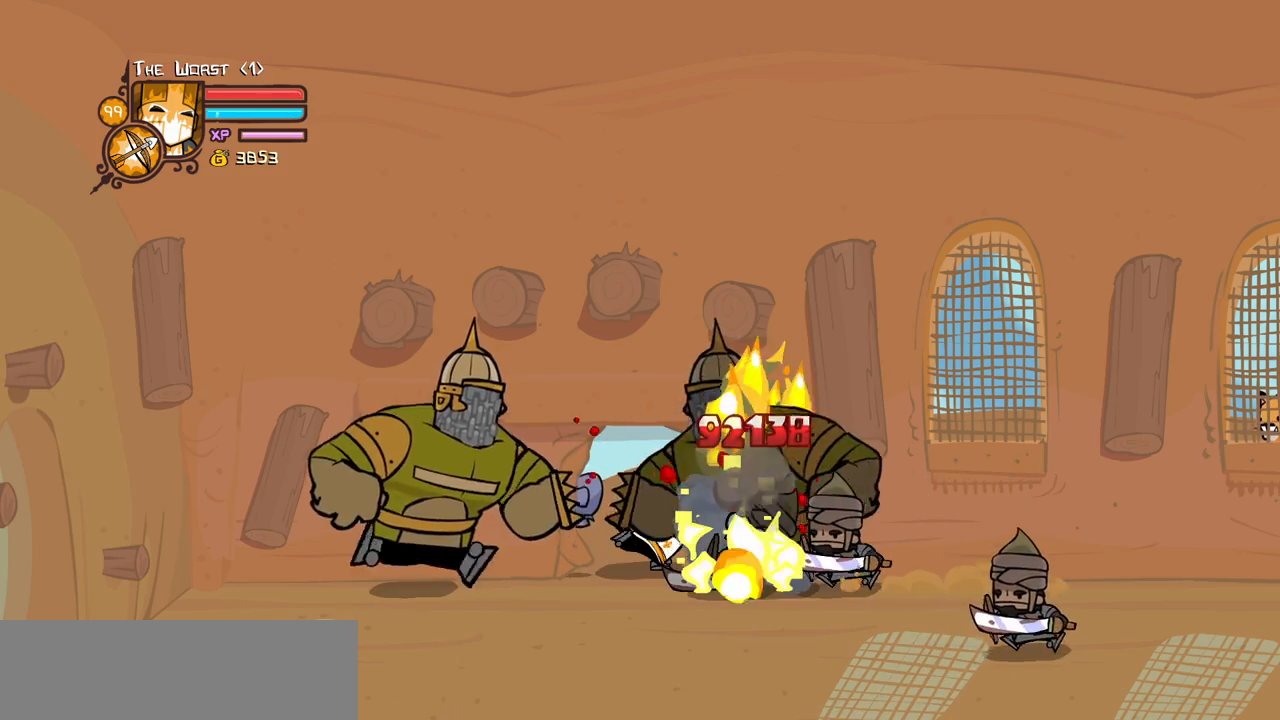
{"keys": [], "events": []}
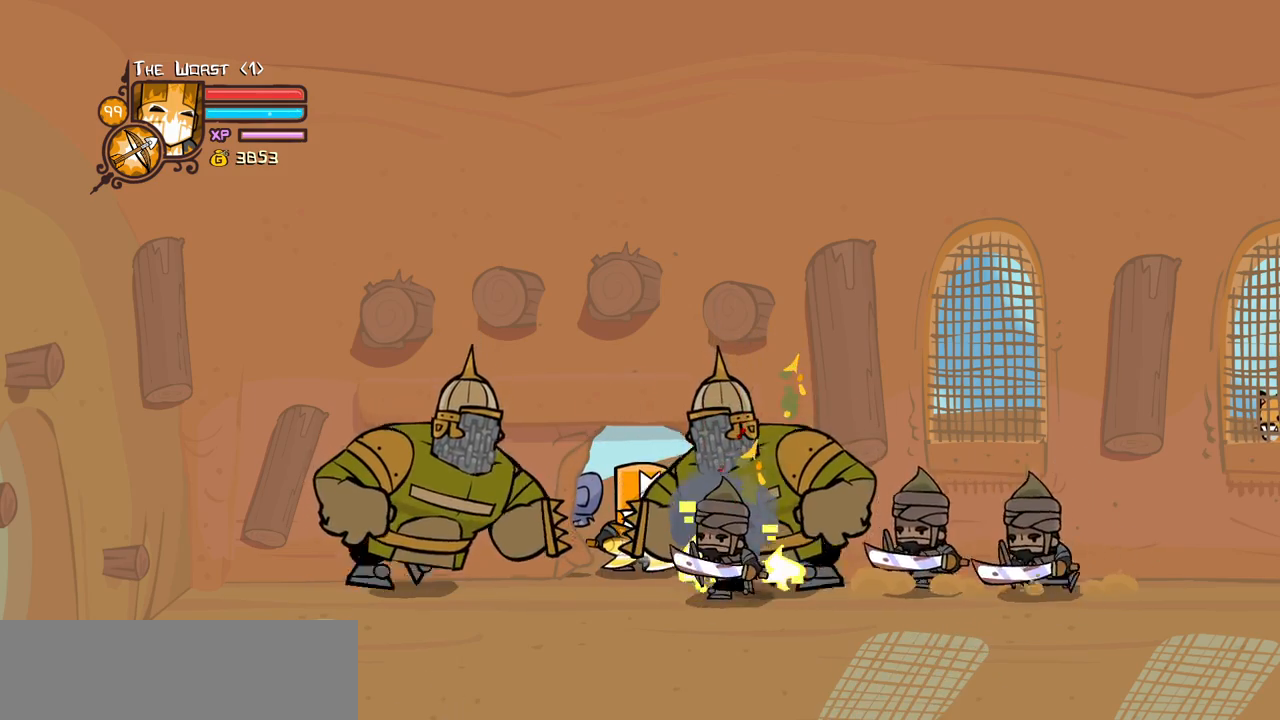
{"keys": [], "events": [[50, "light", "down"], [233, "light", "up"], [283, "light", "down"], [466, "light", "up"]]}
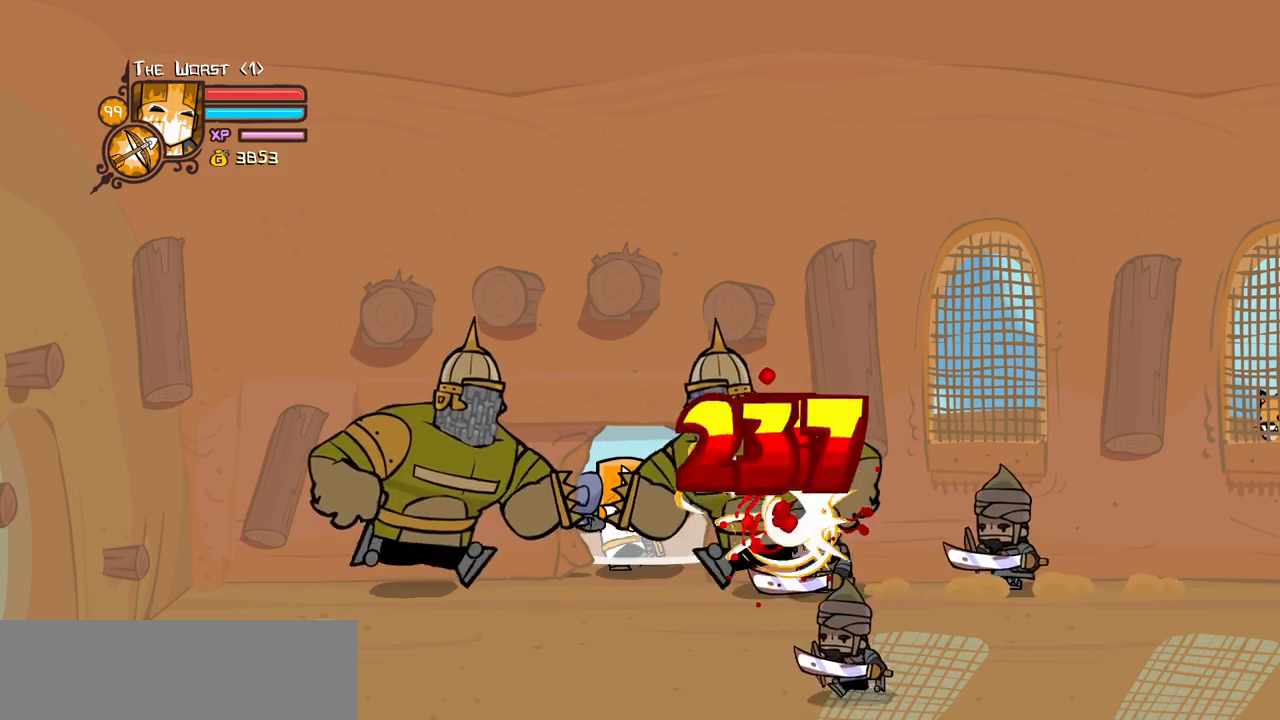
{"keys": ["heavy"], "events": [[16, "light", "down"], [300, "heavy", "down"], [350, "light", "up"]]}
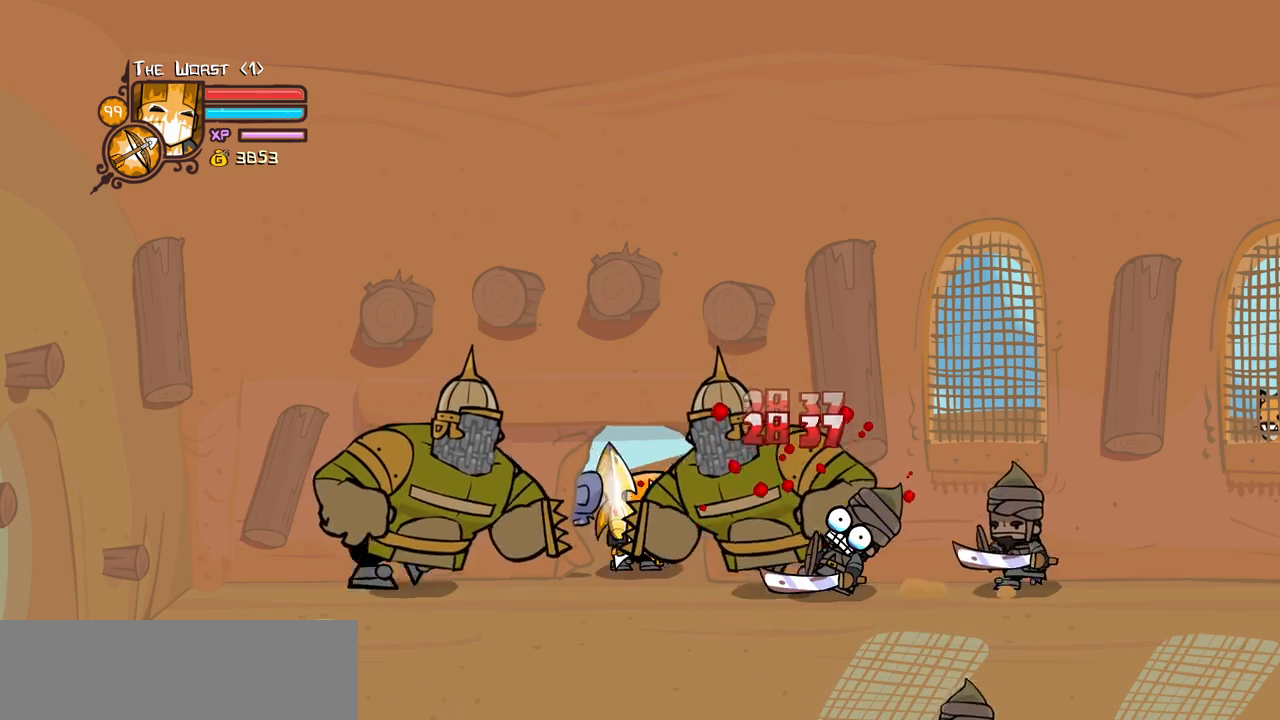
{"keys": [], "events": [[266, "left", "down"], [316, "heavy", "up"], [366, "item", "down"], [366, "left", "up"], [500, "item", "up"]]}
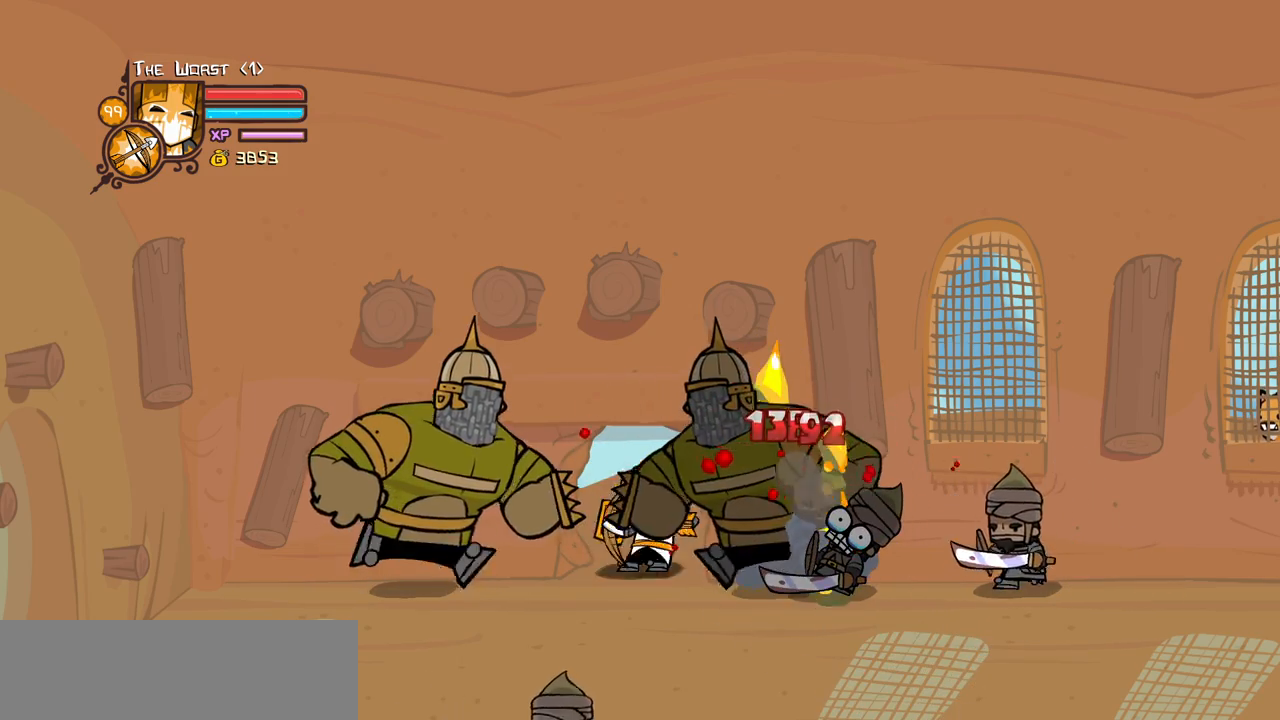
{"keys": ["right"], "events": [[100, "light", "down"], [233, "light", "up"], [283, "light", "down"], [283, "right", "down"], [466, "light", "up"]]}
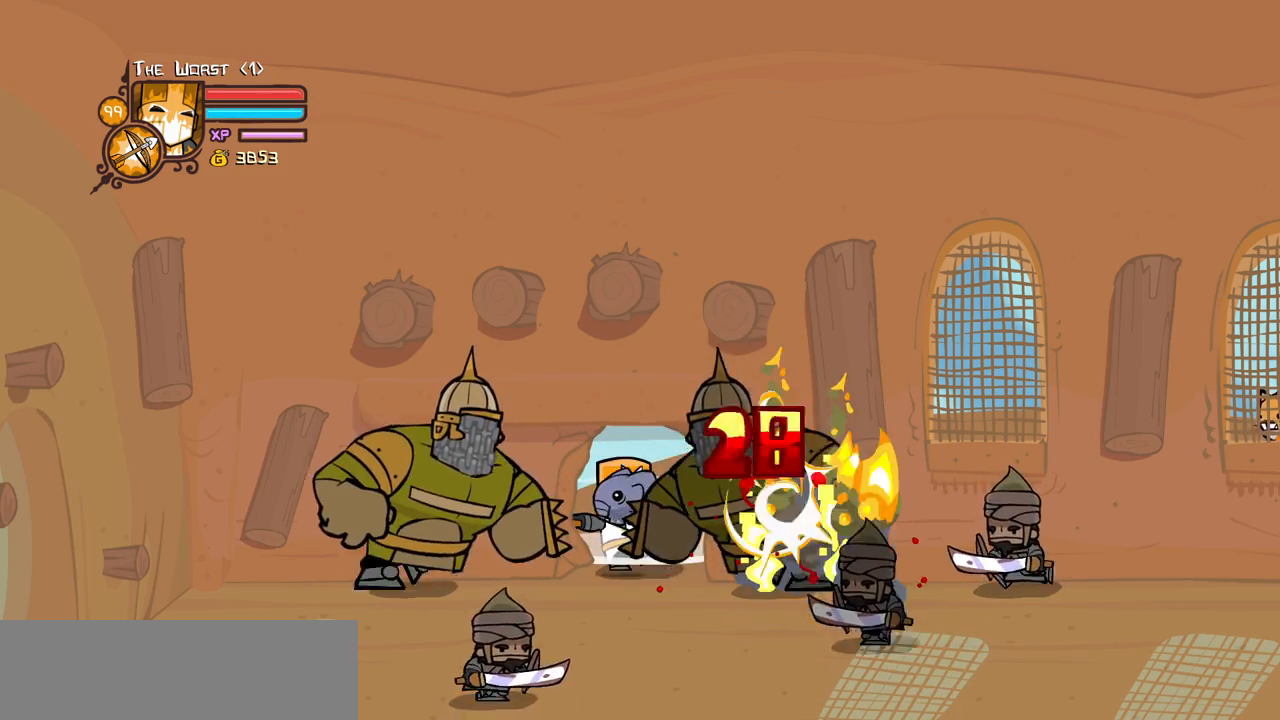
{"keys": ["heavy"], "events": [[16, "light", "down"], [250, "heavy", "down"], [250, "right", "up"], [350, "light", "up"]]}
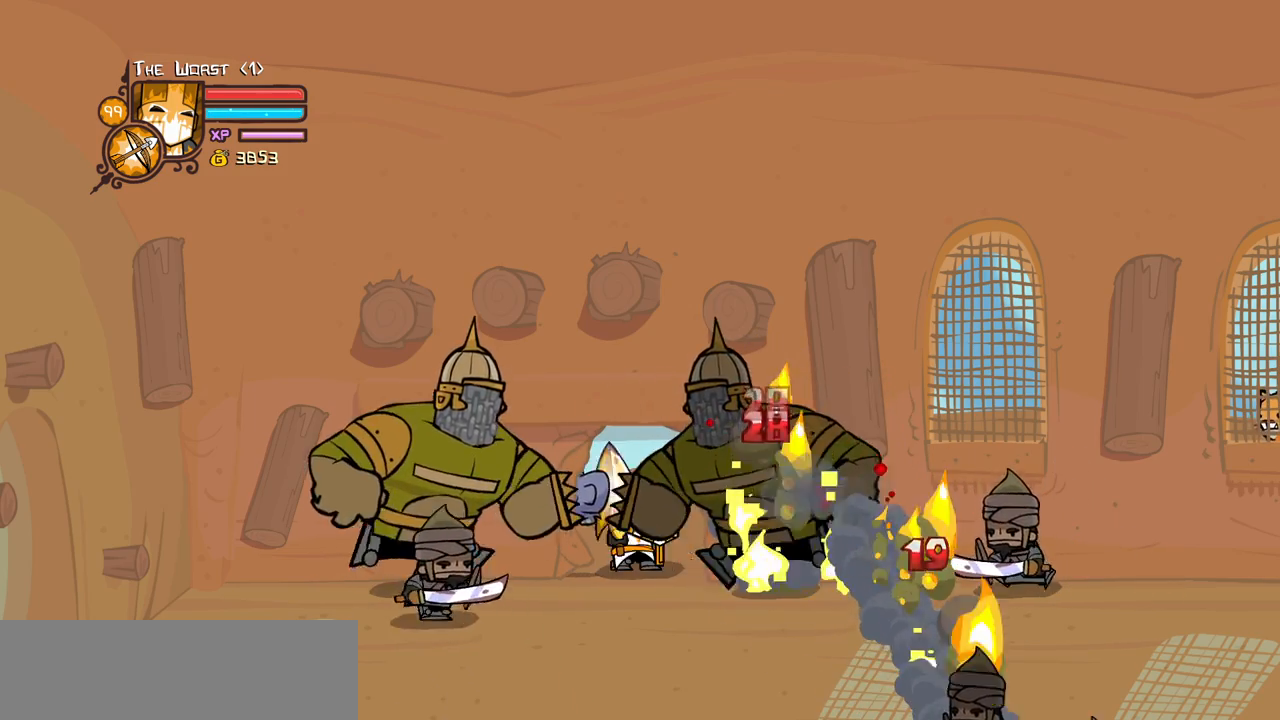
{"keys": [], "events": [[266, "left", "down"], [316, "heavy", "up"], [366, "item", "down"], [366, "left", "up"], [500, "item", "up"]]}
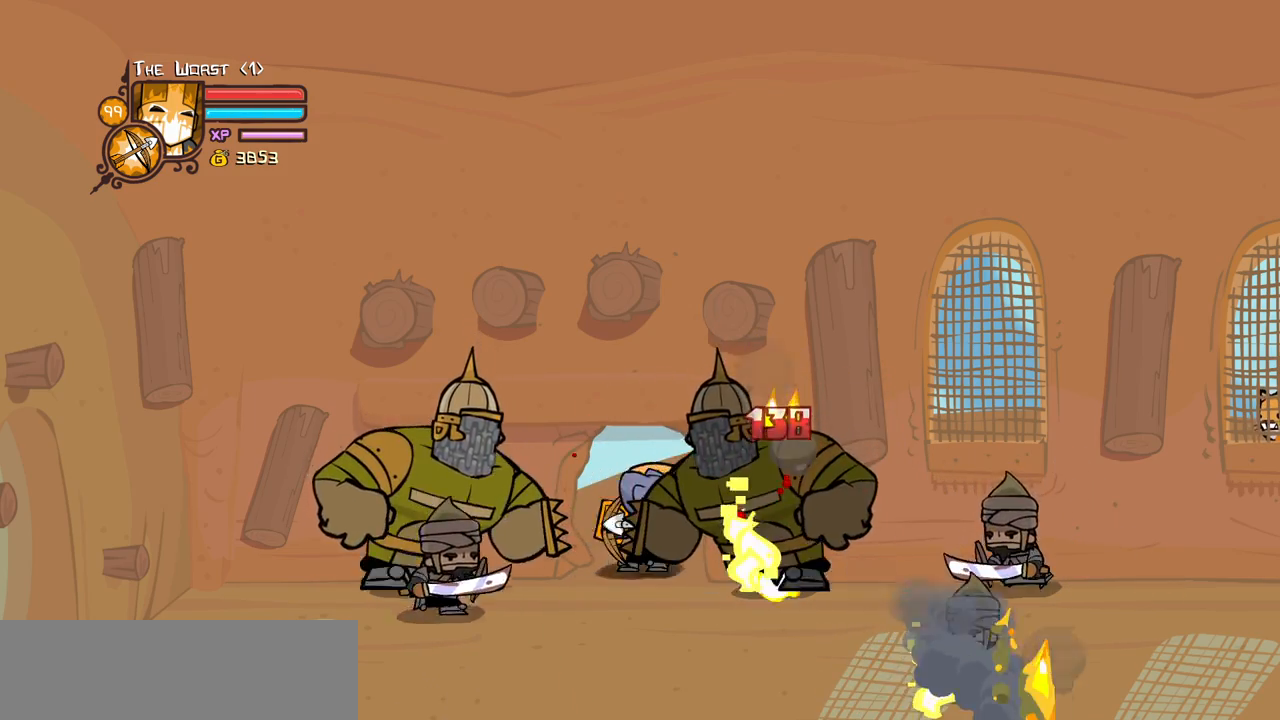
{"keys": ["right"], "events": [[50, "light", "down"], [233, "light", "up"], [283, "light", "down"], [383, "right", "down"], [466, "light", "up"]]}
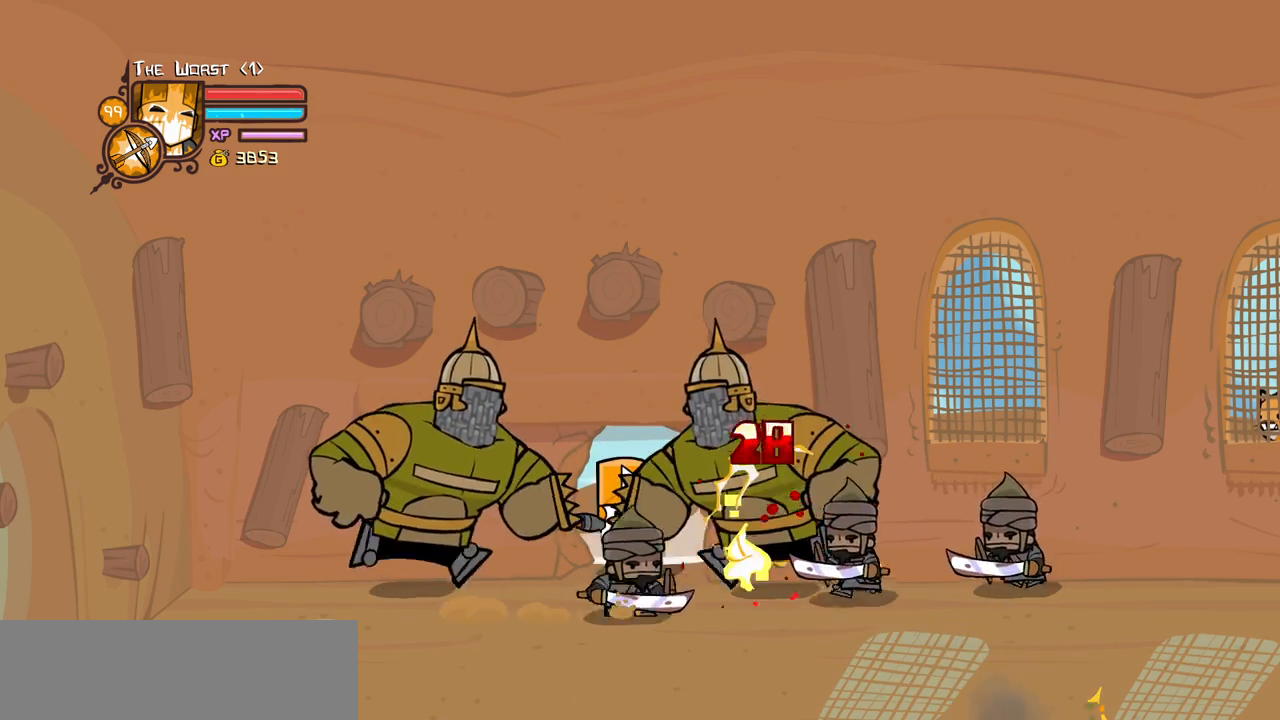
{"keys": ["heavy"], "events": [[16, "light", "down"], [250, "right", "up"], [300, "heavy", "down"], [300, "light", "up"]]}
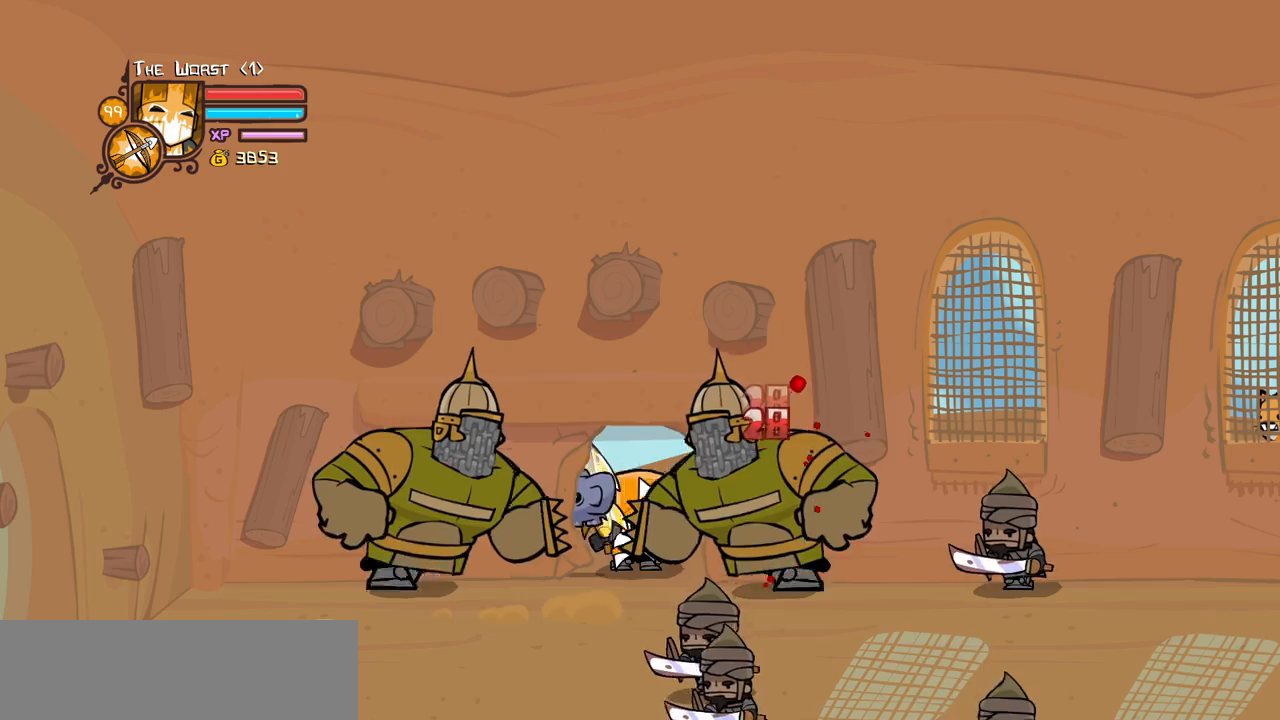
{"keys": ["light"], "events": [[266, "heavy", "up"], [266, "left", "down"], [316, "item", "down"], [366, "left", "up"], [466, "item", "up"], [500, "light", "down"]]}
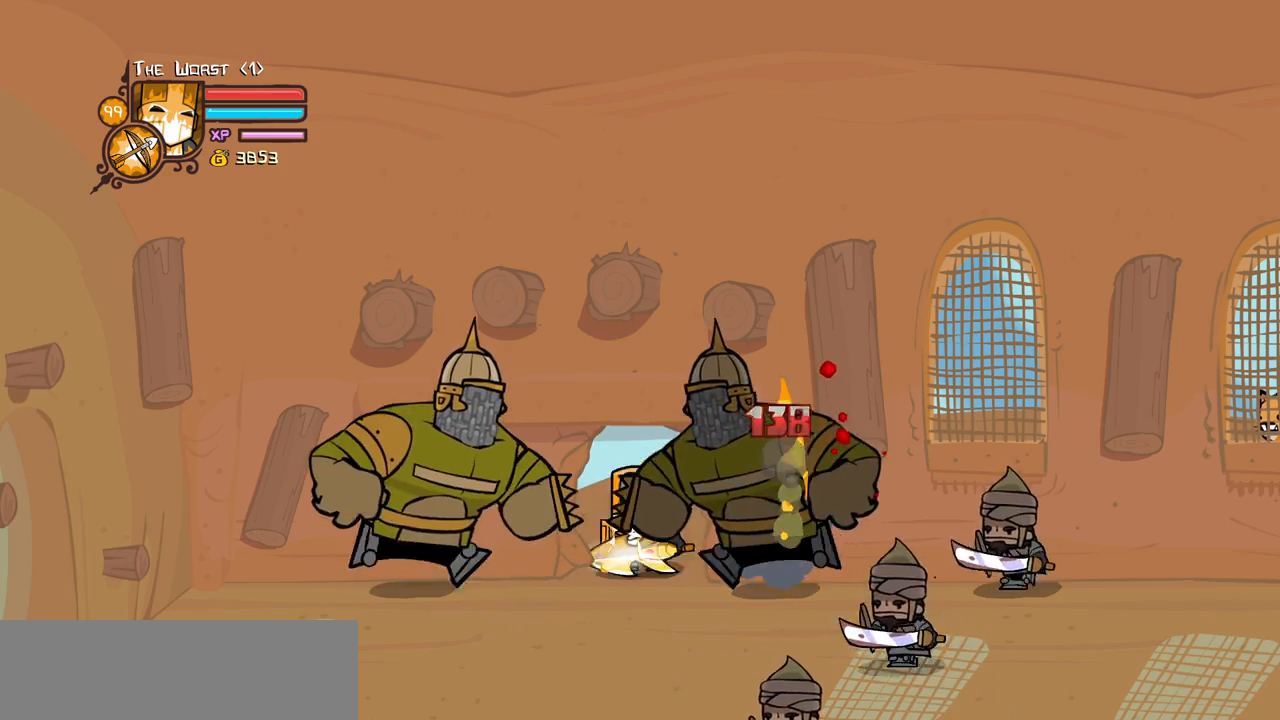
{"keys": ["light", "right"], "events": [[200, "light", "up"], [233, "light", "down"], [333, "right", "down"], [383, "light", "up"], [466, "light", "down"]]}
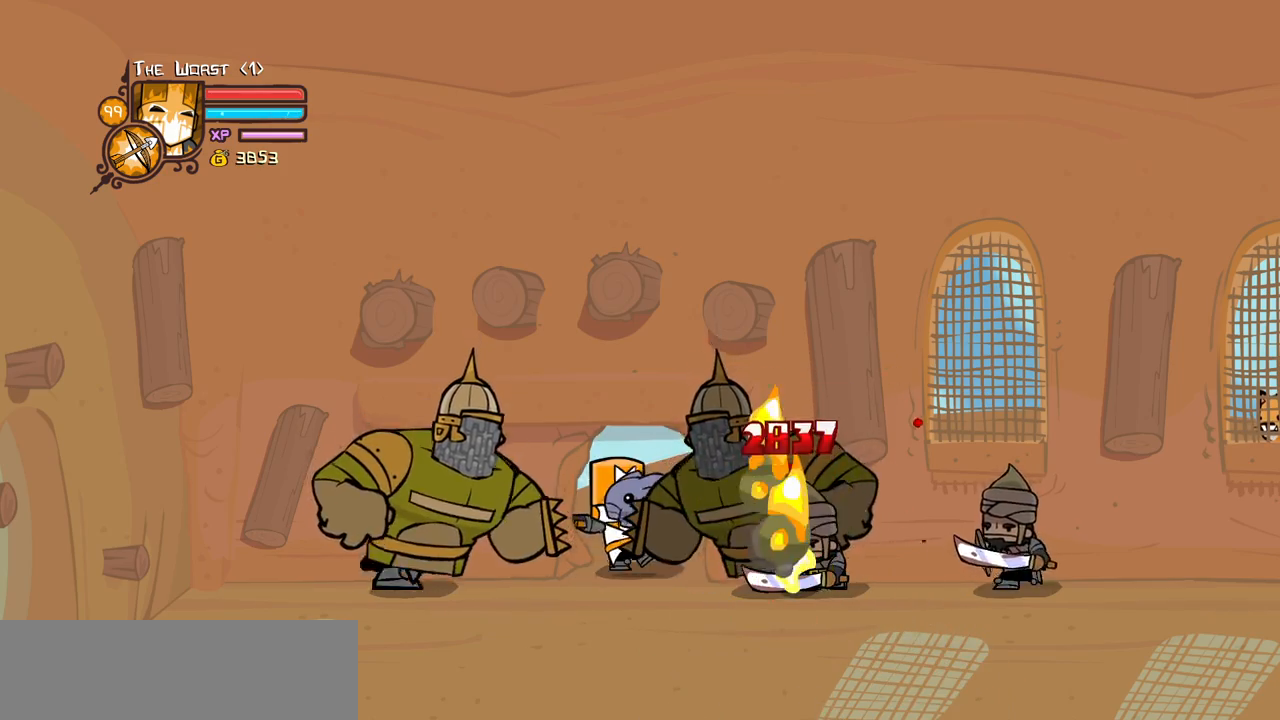
{"keys": ["heavy"], "events": [[166, "heavy", "down"], [200, "right", "up"], [250, "light", "up"]]}
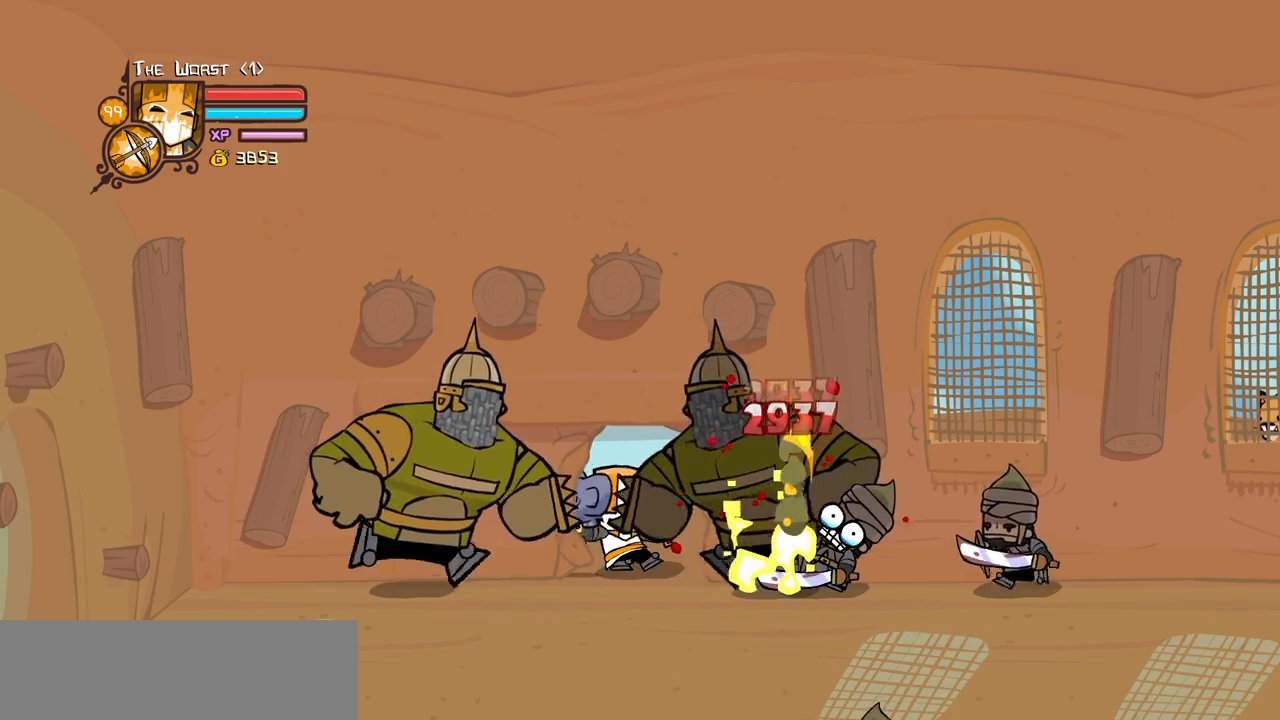
{"keys": ["light"], "events": [[183, "heavy", "up"], [183, "left", "down"], [266, "item", "down"], [316, "left", "up"], [416, "item", "up"], [466, "light", "down"]]}